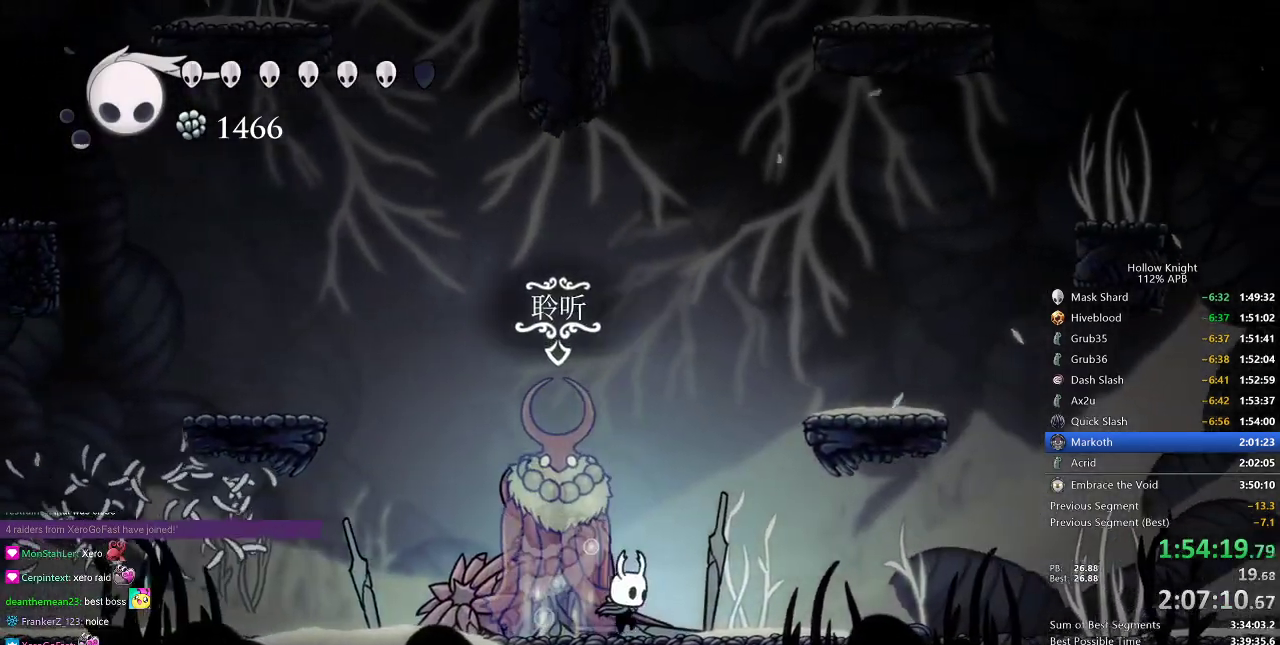
Gameplay with keyboard; each line is a JSON object with the keys held at the frame after it. "events" lists presses ("down") and releases ("up") of "cdash", "dash", "dnail", "down", "heal", "inv", "jump", "left", "nail", "right", "spell" and "up" between this image and that frame as [ms after this image, input, new state], when the widget could be followed in between. No other keys are recorded. Mouse input is not recorded. Key names are as the overlay labels them; some are game actions (e.g. jump) rather than physical keys.
{"keys": ["dnail"], "events": [[83, "left", "down"], [133, "right", "up"], [183, "left", "up"], [267, "dnail", "down"]]}
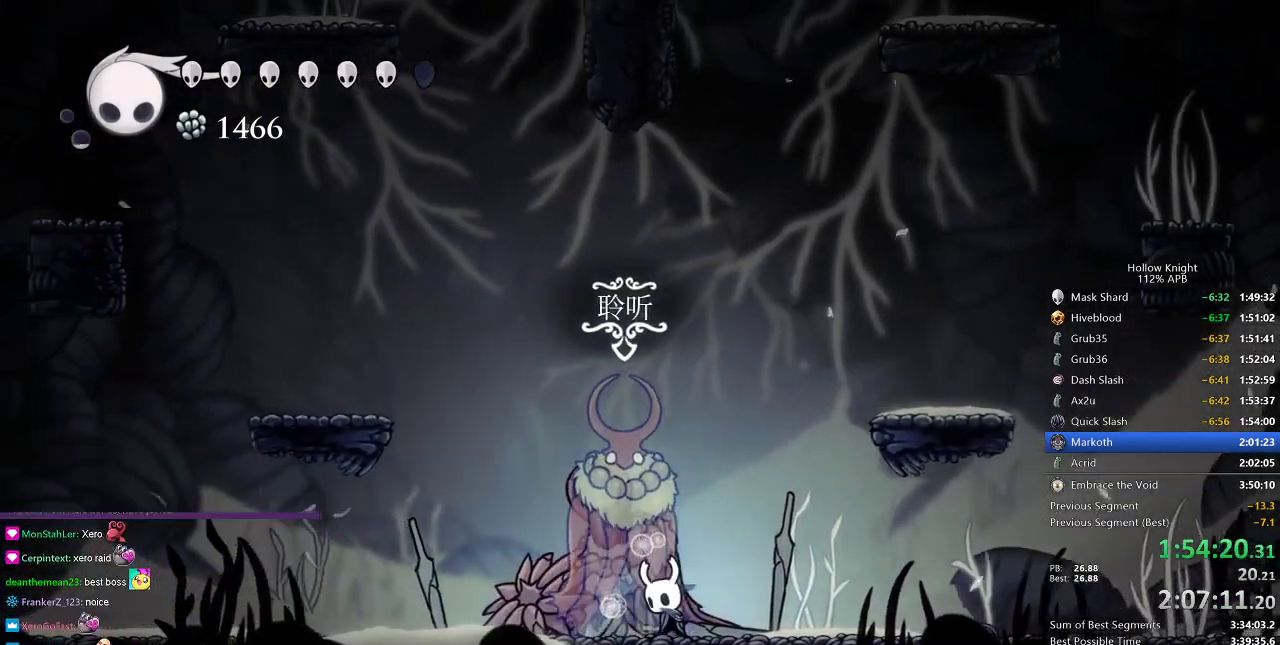
{"keys": ["dnail"], "events": []}
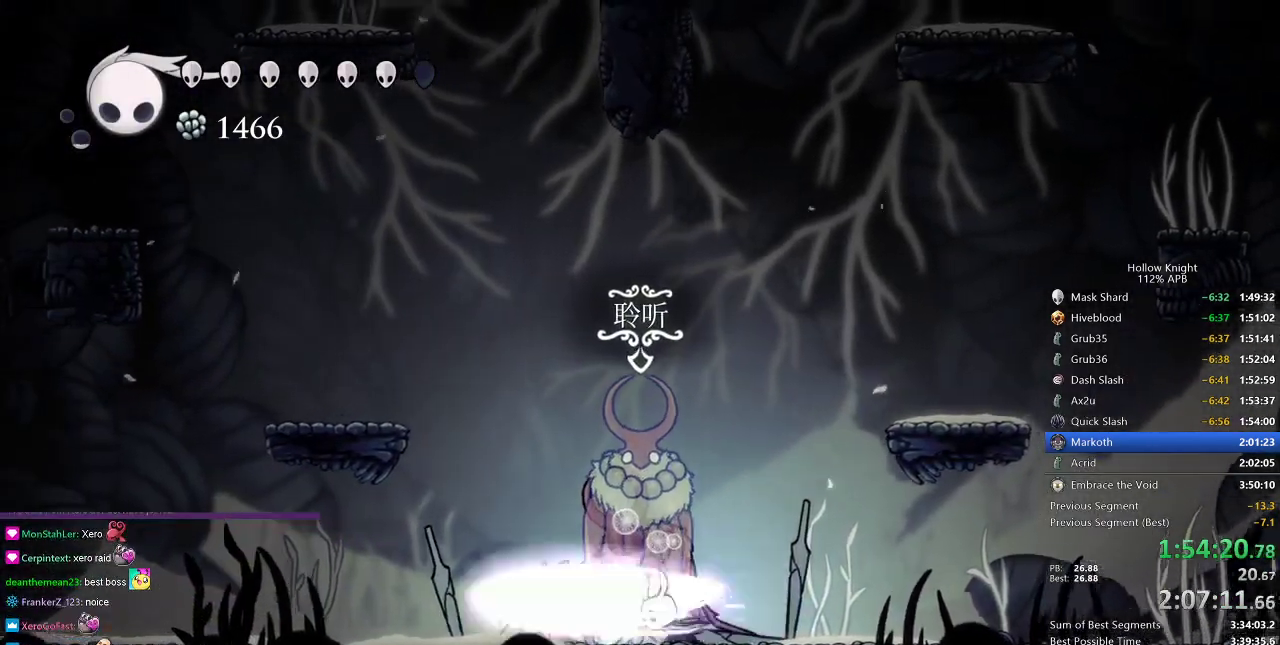
{"keys": ["jump", "up"], "events": [[317, "dnail", "up"], [450, "up", "down"], [484, "jump", "down"]]}
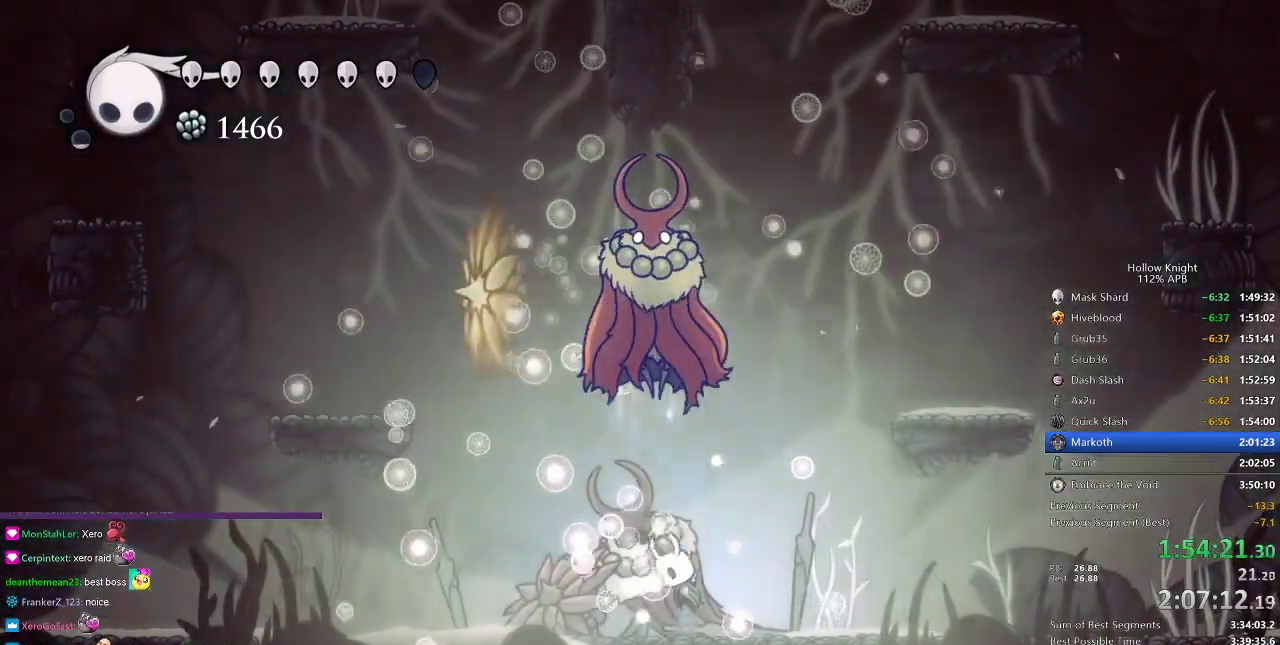
{"keys": ["up"], "events": [[134, "jump", "up"], [134, "spell", "down"], [217, "spell", "up"]]}
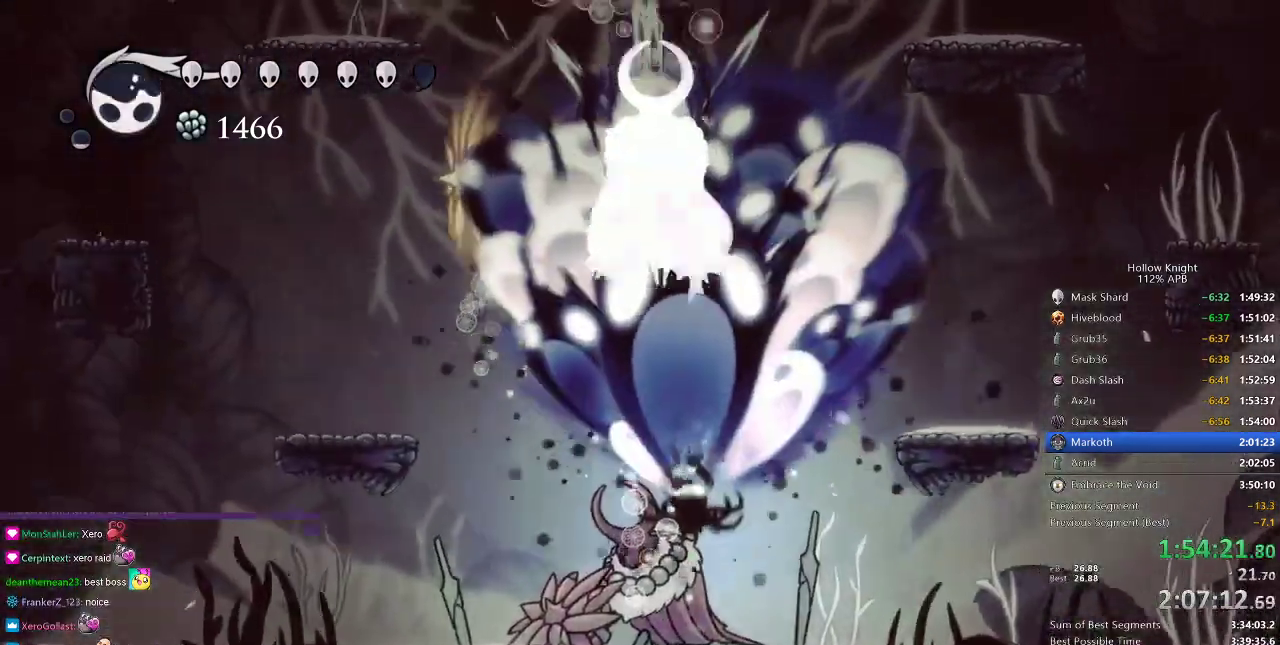
{"keys": ["up"], "events": [[250, "spell", "down"], [384, "spell", "up"]]}
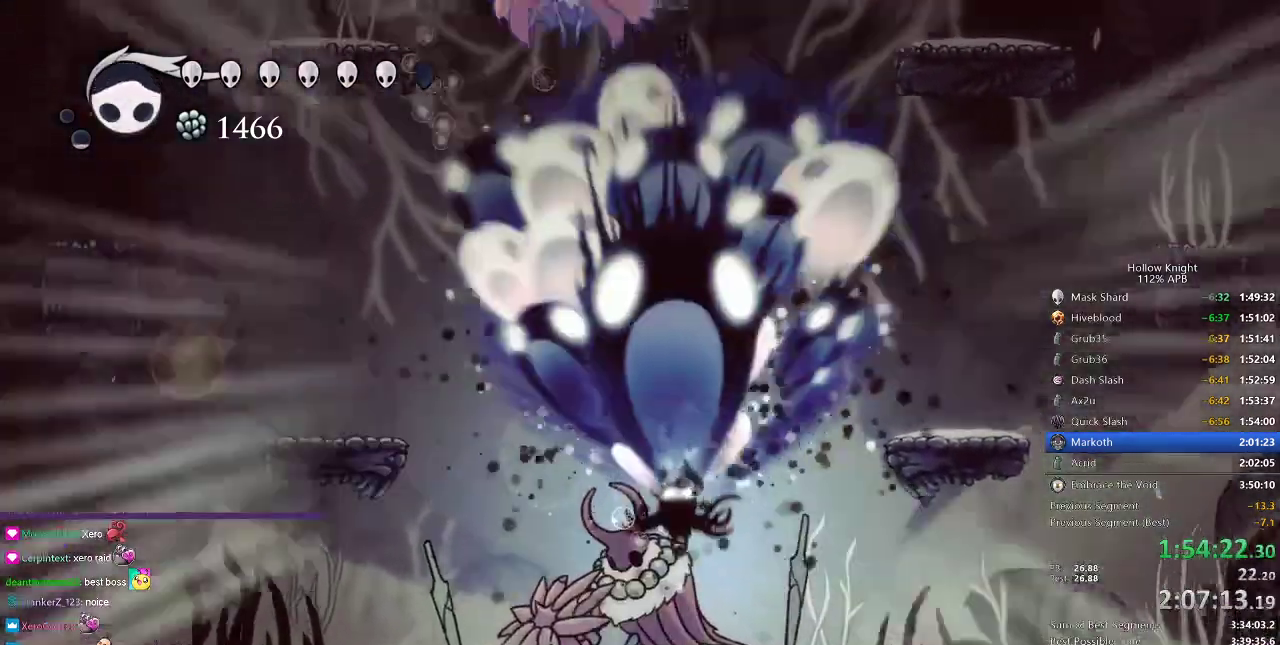
{"keys": ["left"], "events": [[84, "up", "up"], [301, "left", "down"]]}
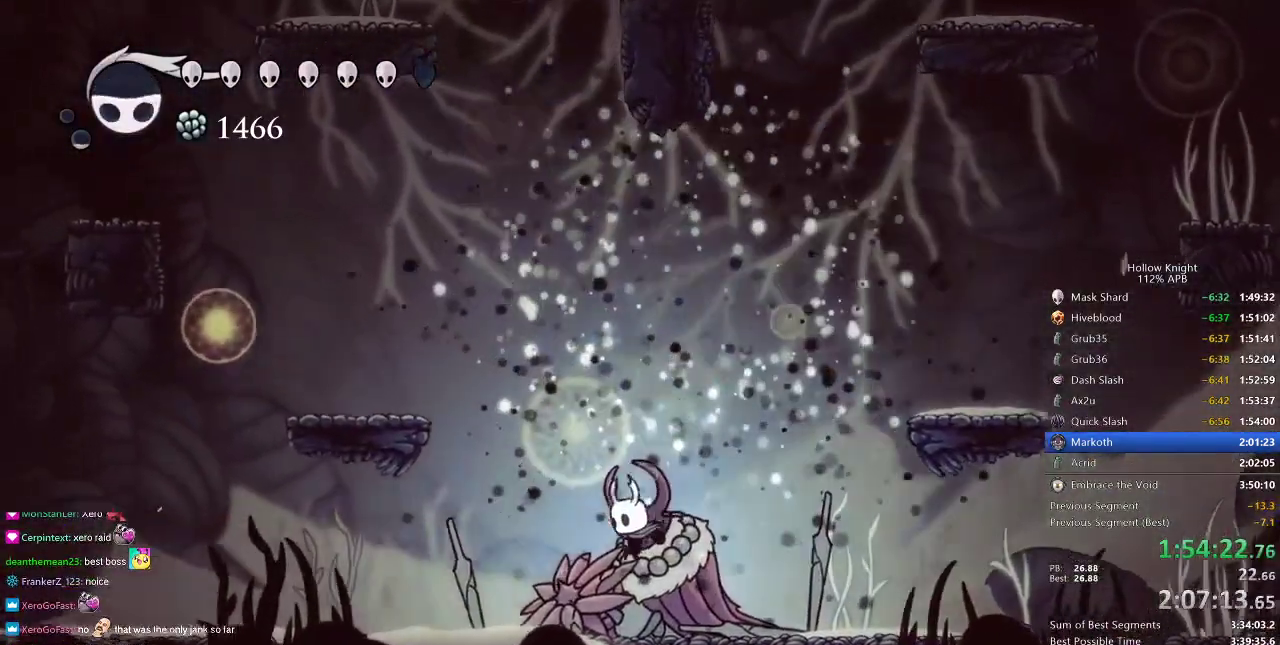
{"keys": ["jump", "left"], "events": [[217, "jump", "down"]]}
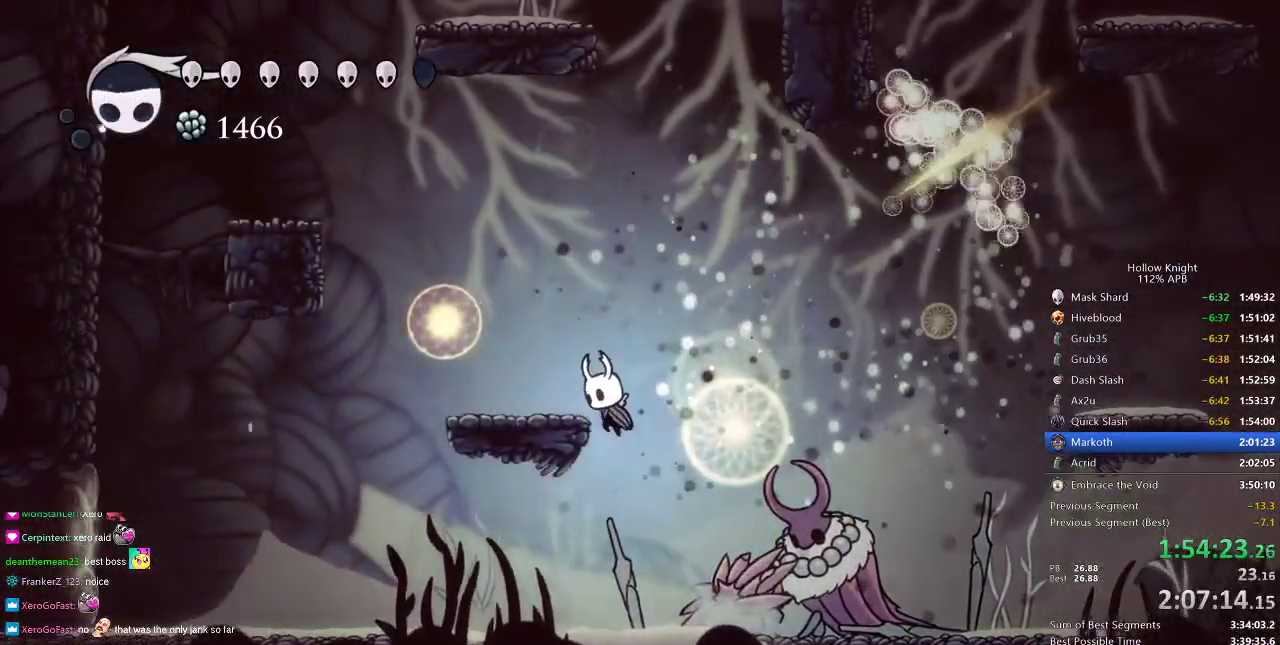
{"keys": ["jump", "left"], "events": [[101, "jump", "up"], [284, "jump", "down"]]}
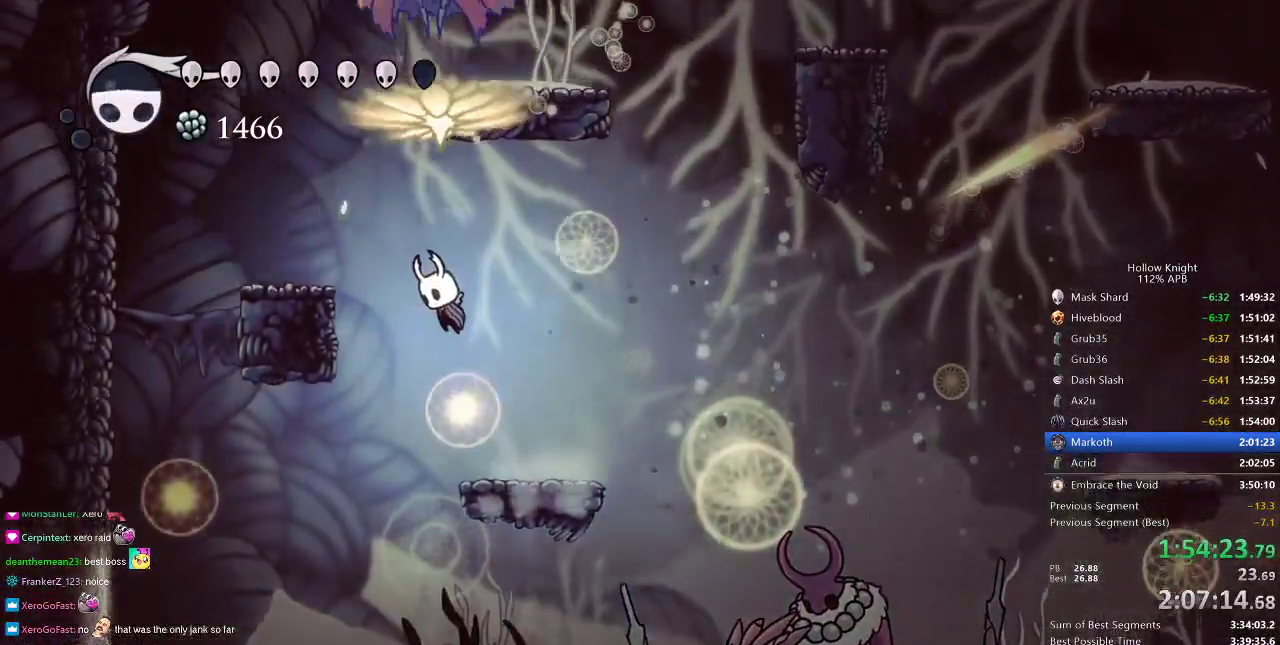
{"keys": ["jump", "up"], "events": [[250, "jump", "up"], [484, "jump", "down"], [484, "left", "up"], [484, "up", "down"]]}
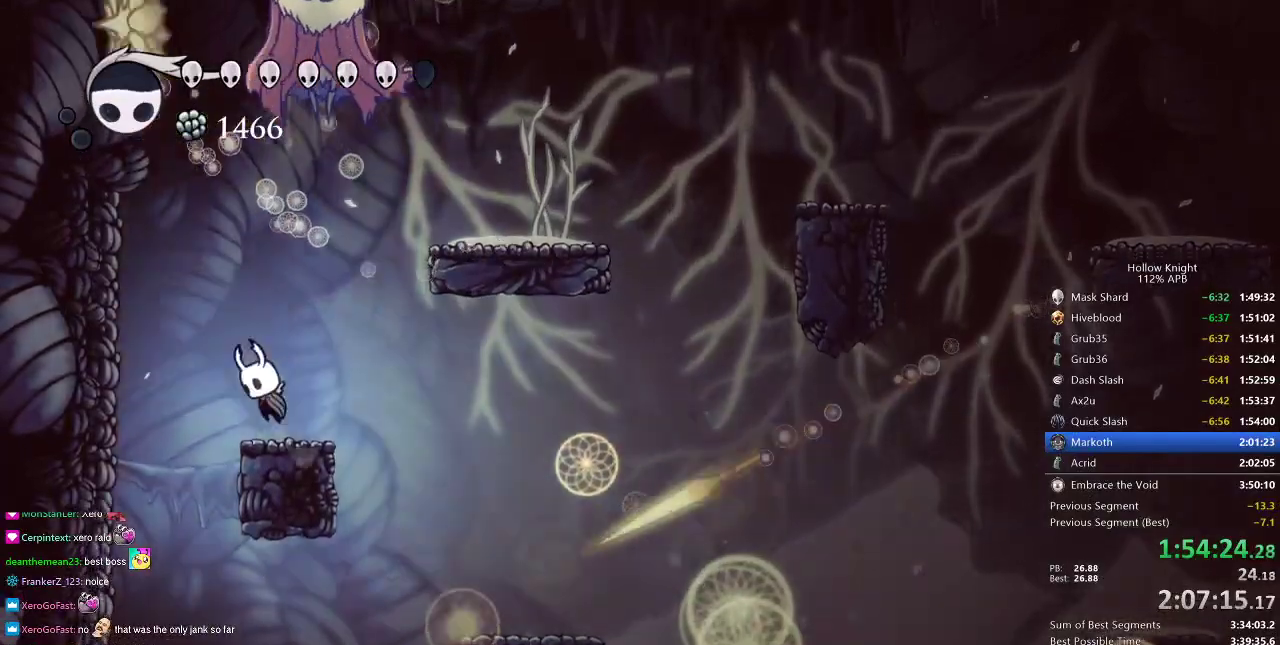
{"keys": ["up"], "events": [[117, "spell", "down"], [167, "jump", "up"], [251, "spell", "up"]]}
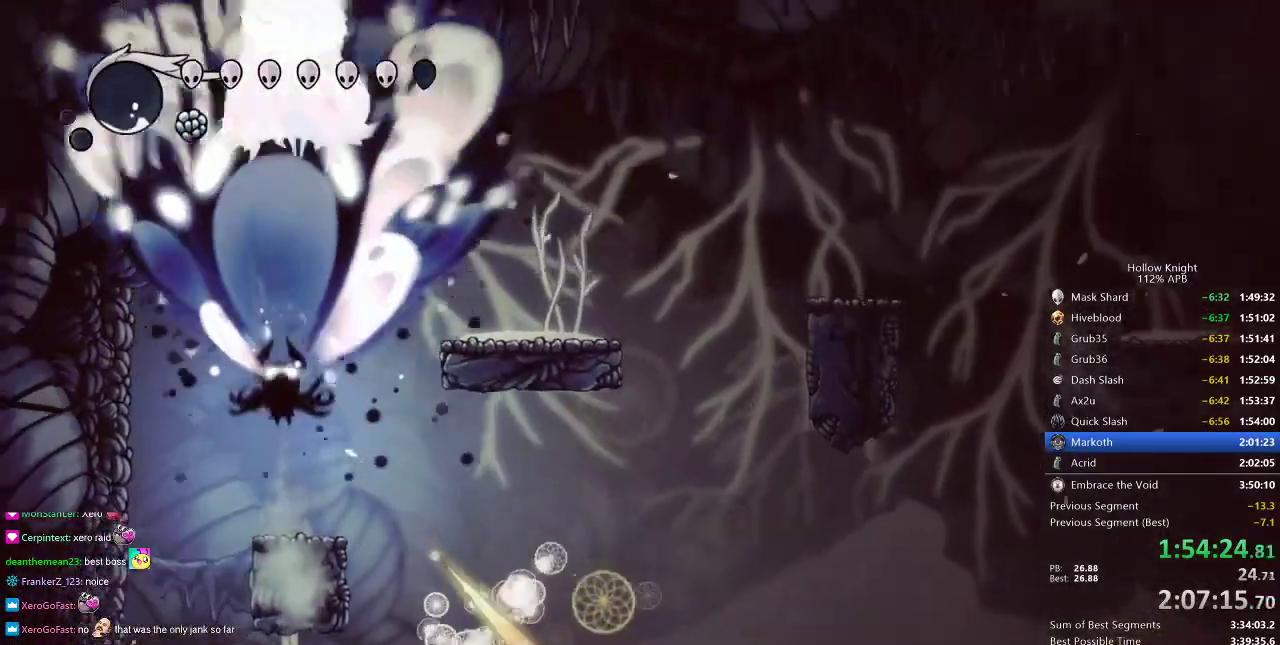
{"keys": [], "events": [[267, "up", "up"]]}
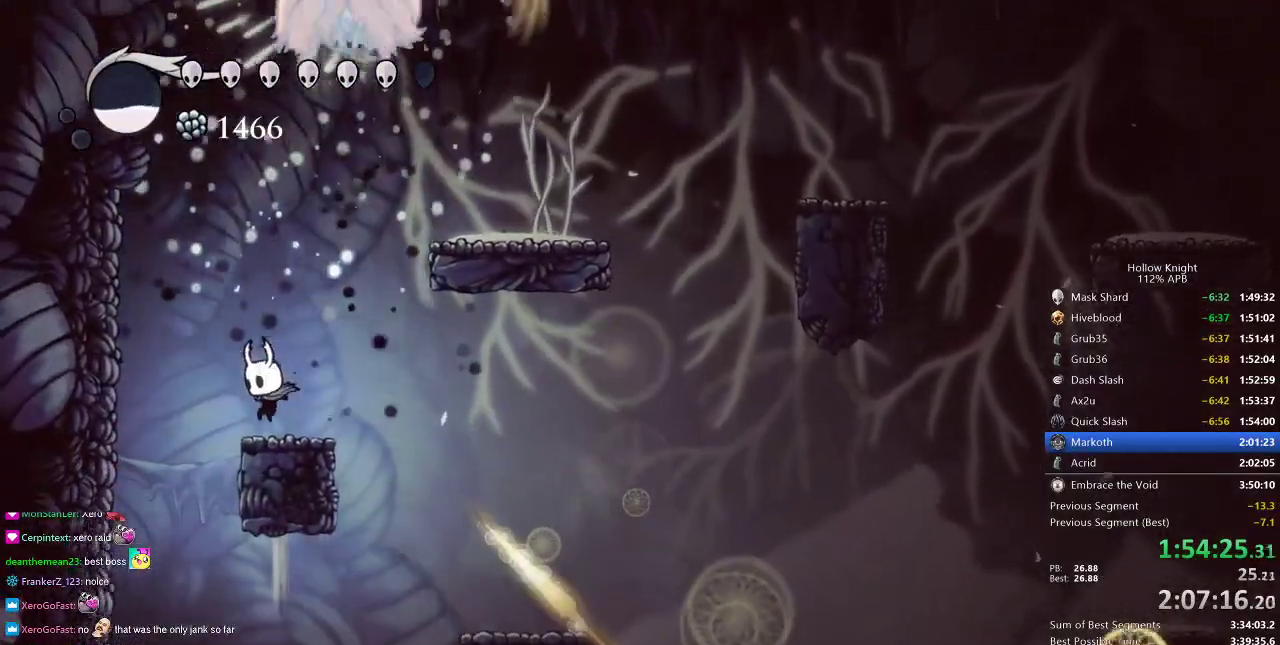
{"keys": ["up"], "events": [[201, "jump", "down"], [201, "right", "down"], [284, "up", "down"], [384, "right", "up"], [434, "jump", "up"], [434, "spell", "down"], [468, "spell", "up"]]}
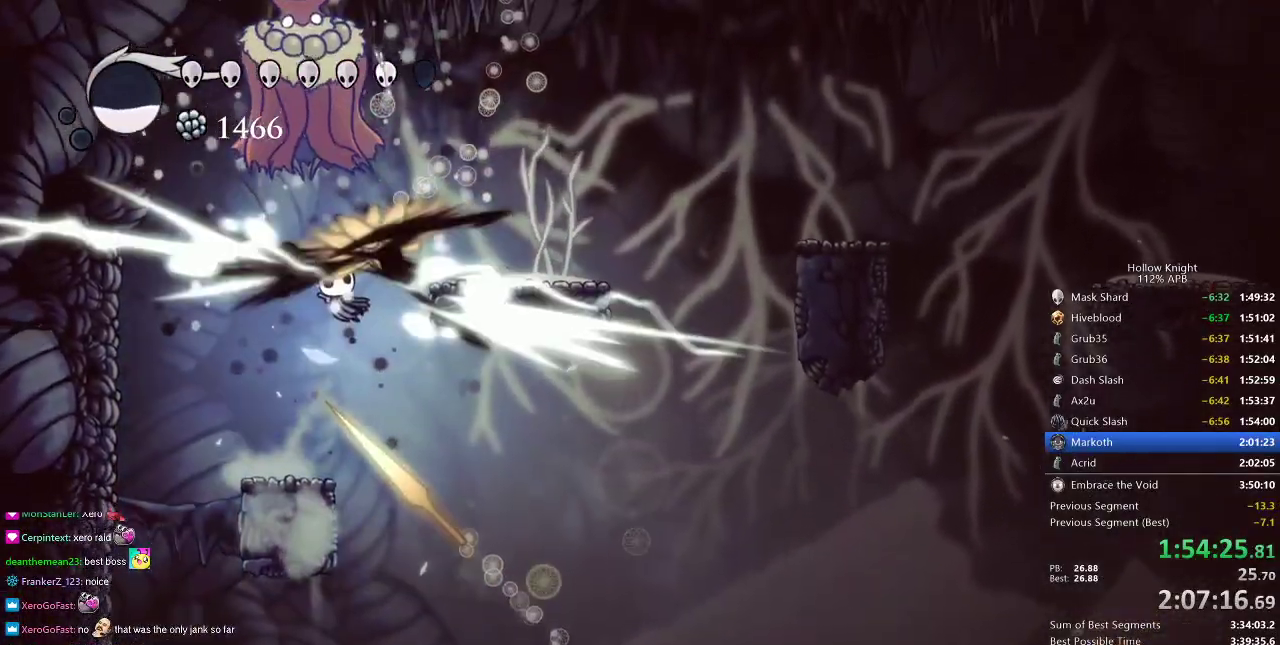
{"keys": ["left", "up"], "events": [[217, "up", "up"], [350, "left", "down"], [484, "up", "down"]]}
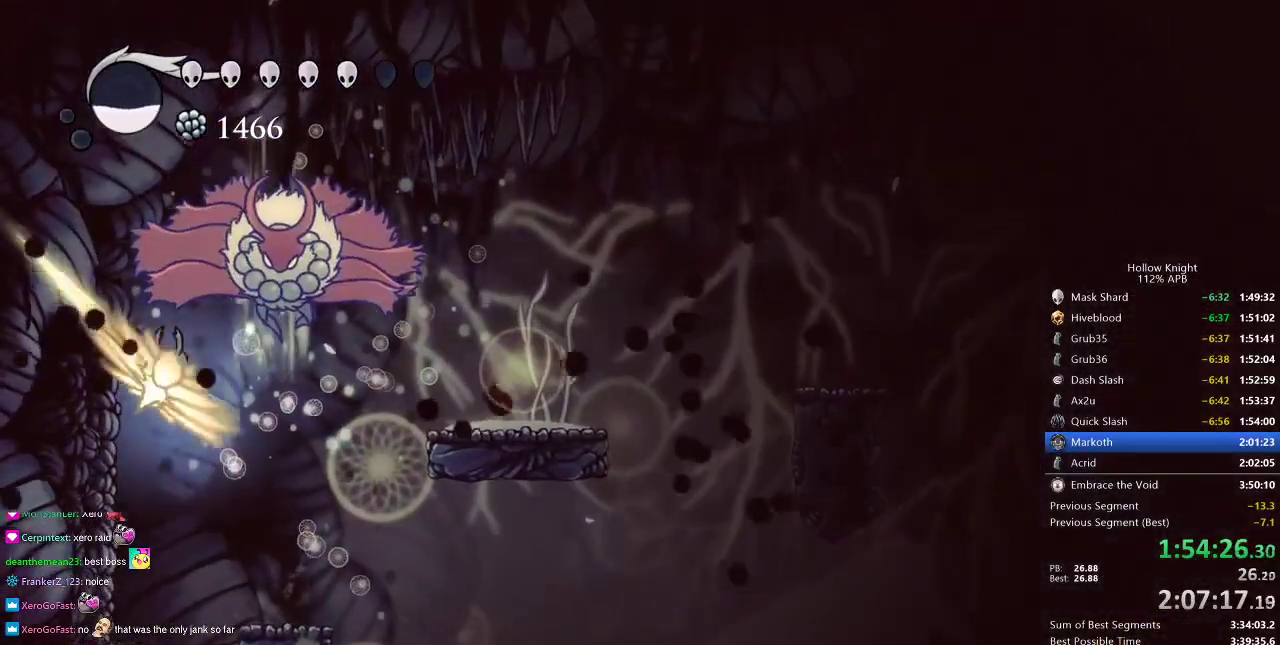
{"keys": ["up"], "events": [[34, "left", "up"], [134, "right", "down"], [267, "spell", "down"], [367, "right", "up"], [418, "spell", "up"]]}
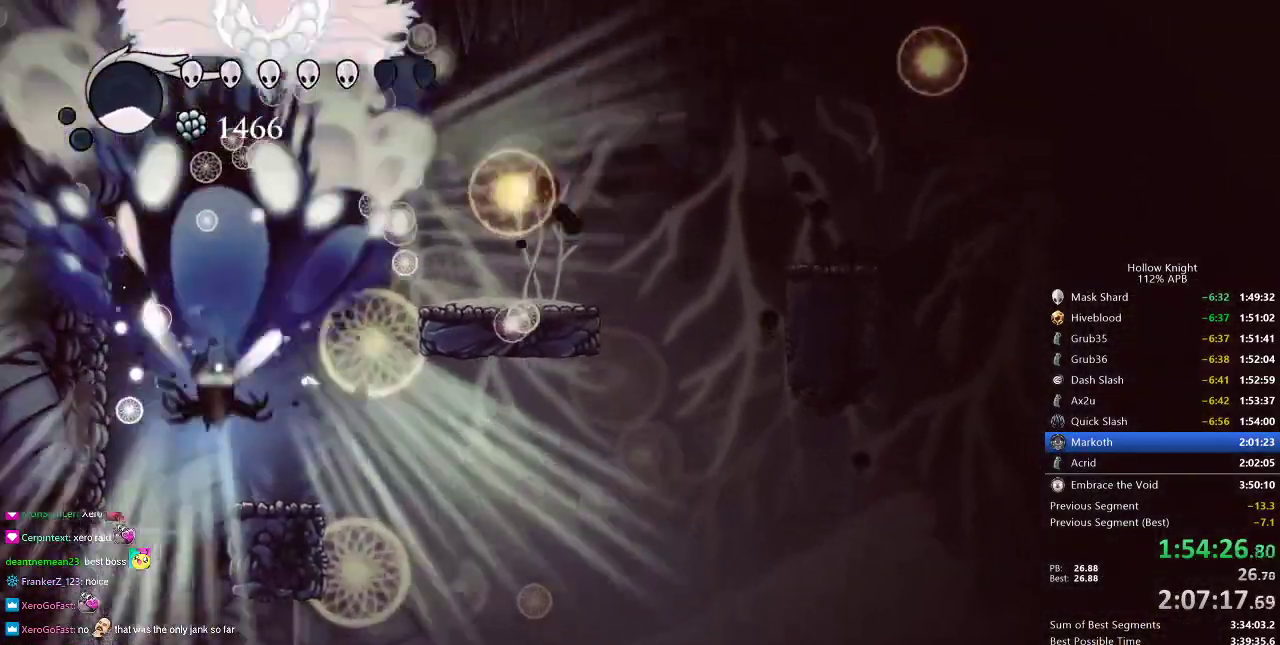
{"keys": [], "events": [[300, "right", "down"], [300, "up", "up"], [467, "right", "up"]]}
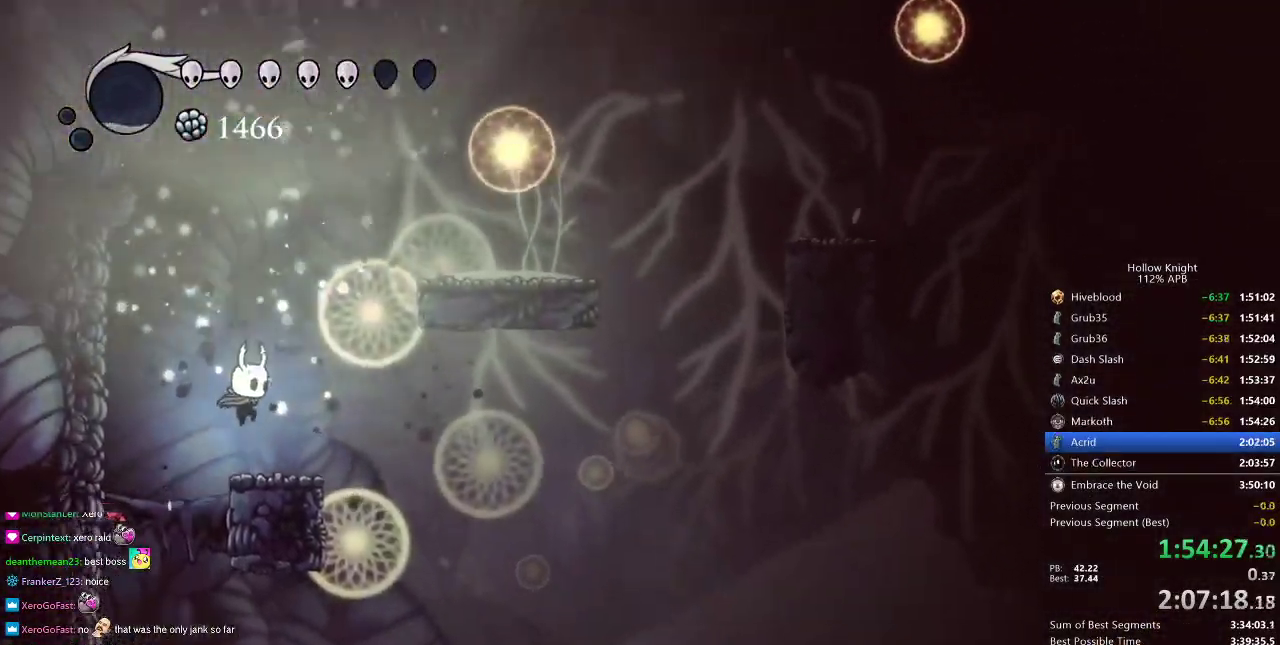
{"keys": ["right"], "events": [[201, "right", "down"], [351, "dash", "down"], [451, "dash", "up"]]}
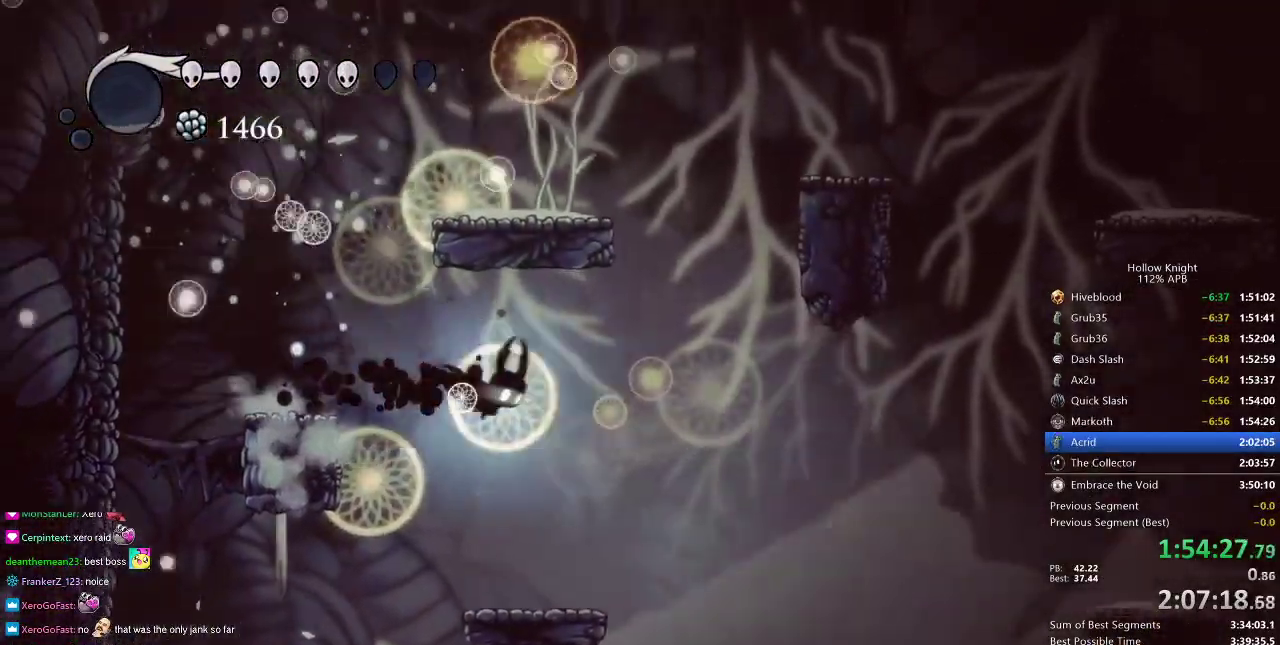
{"keys": ["right"], "events": []}
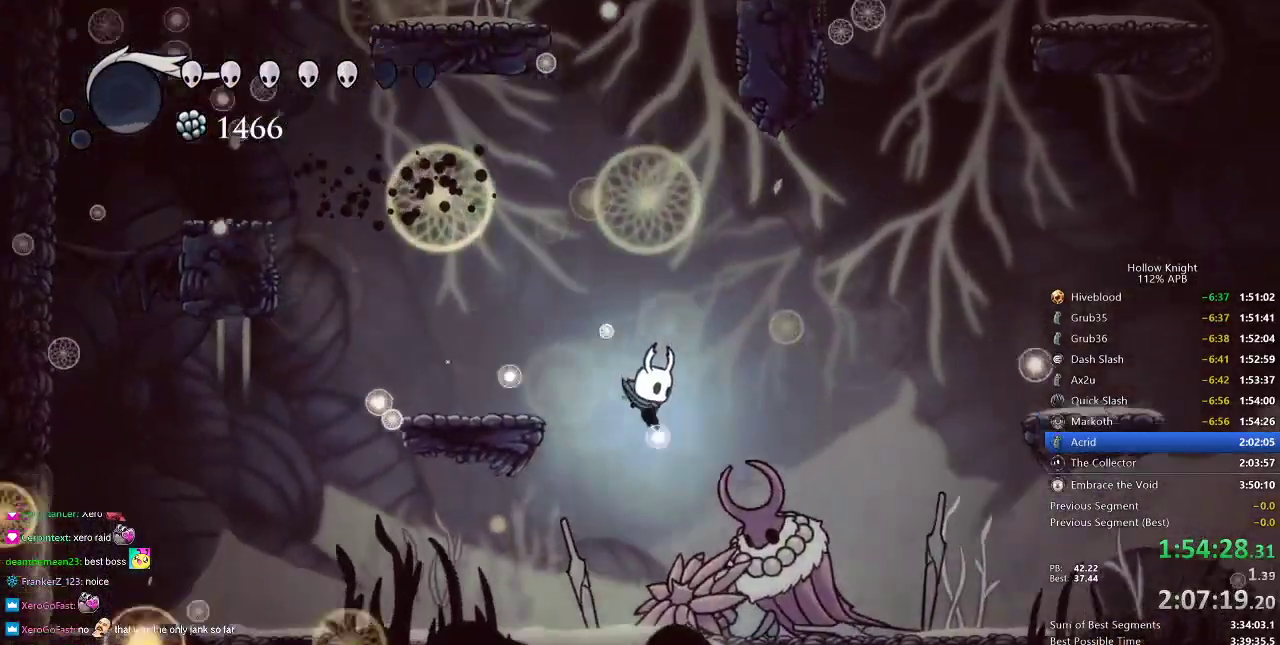
{"keys": ["left"], "events": [[67, "right", "up"], [101, "left", "down"]]}
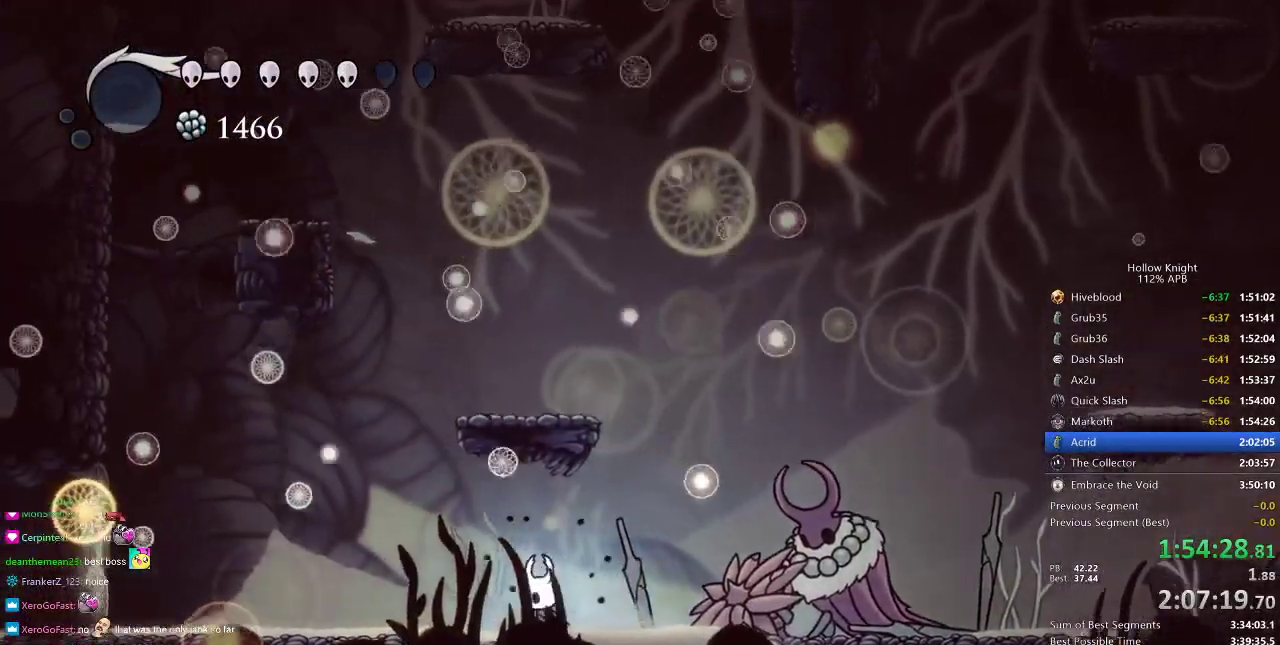
{"keys": [], "events": [[33, "right", "down"], [50, "left", "up"], [117, "right", "up"]]}
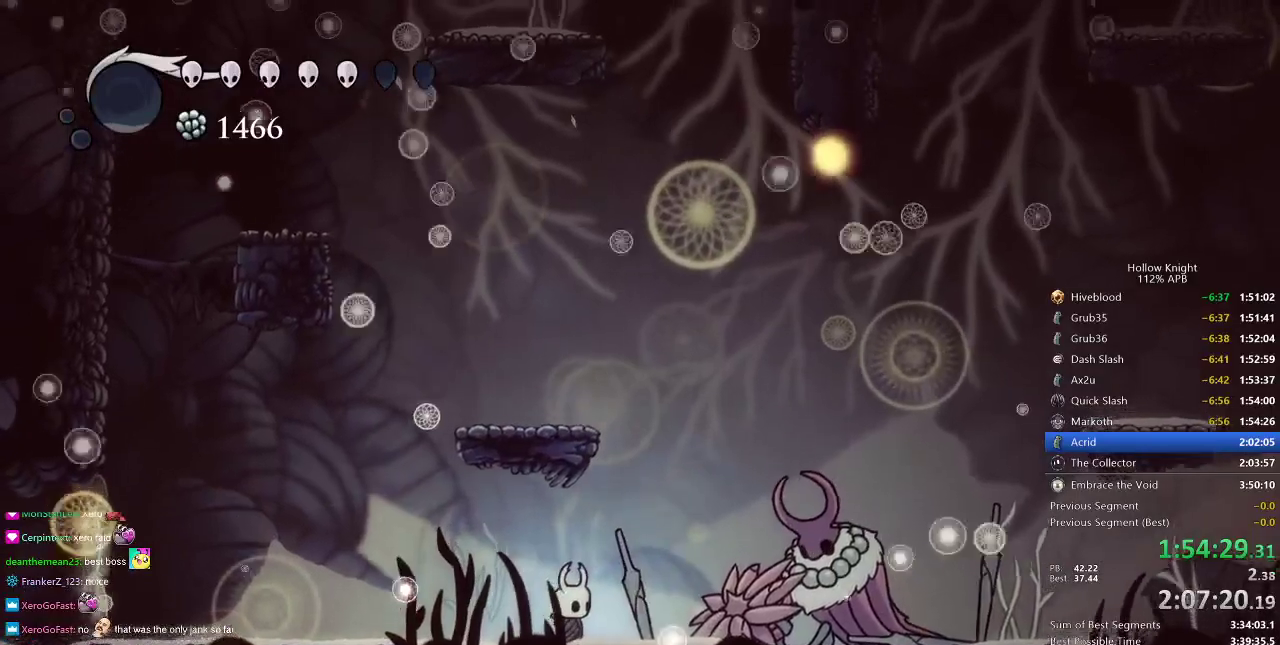
{"keys": [], "events": []}
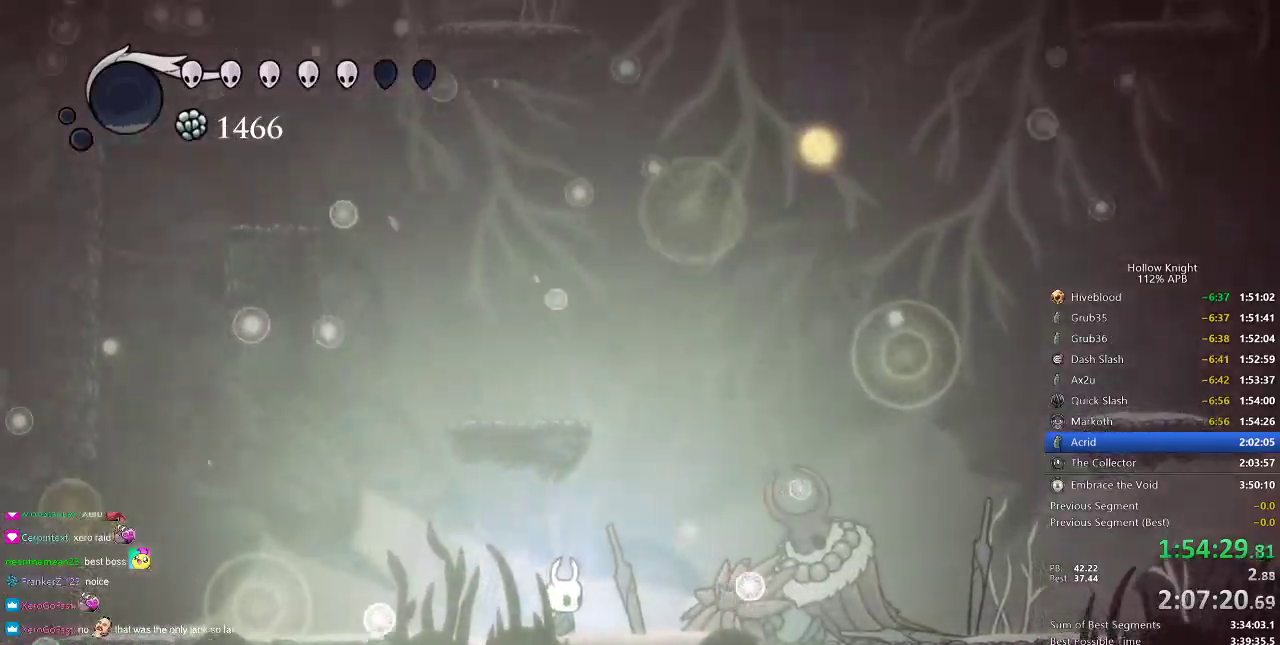
{"keys": [], "events": []}
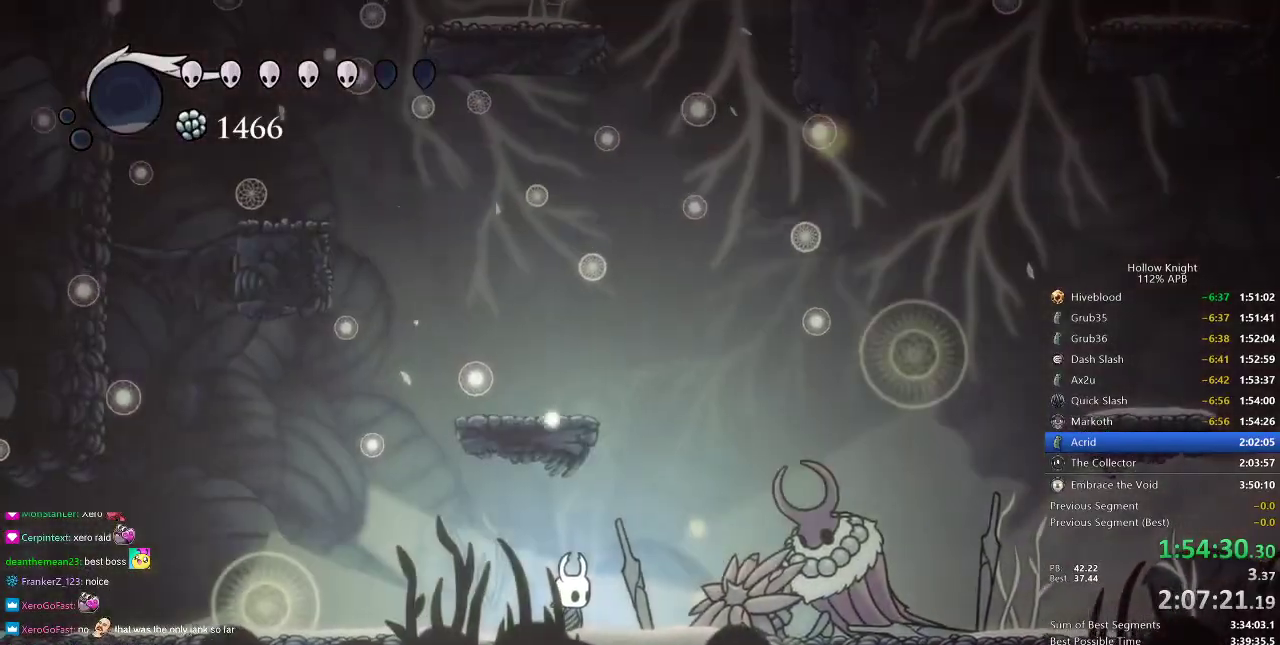
{"keys": ["right"], "events": [[484, "right", "down"]]}
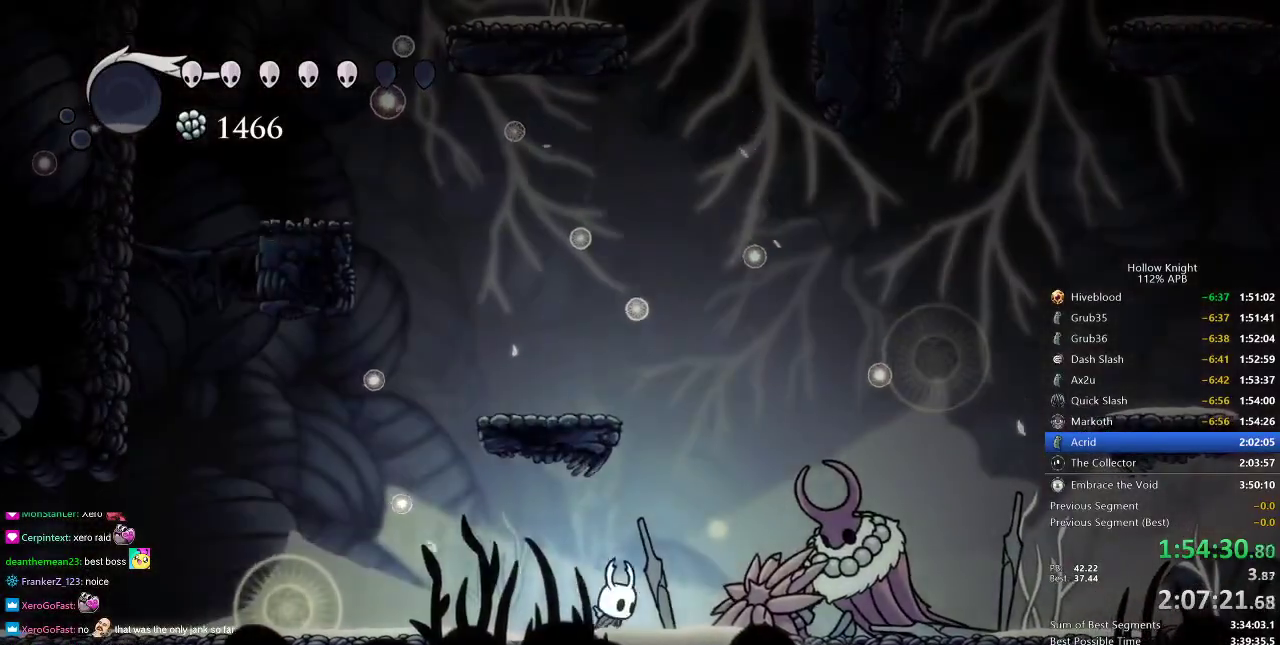
{"keys": [], "events": [[133, "right", "up"]]}
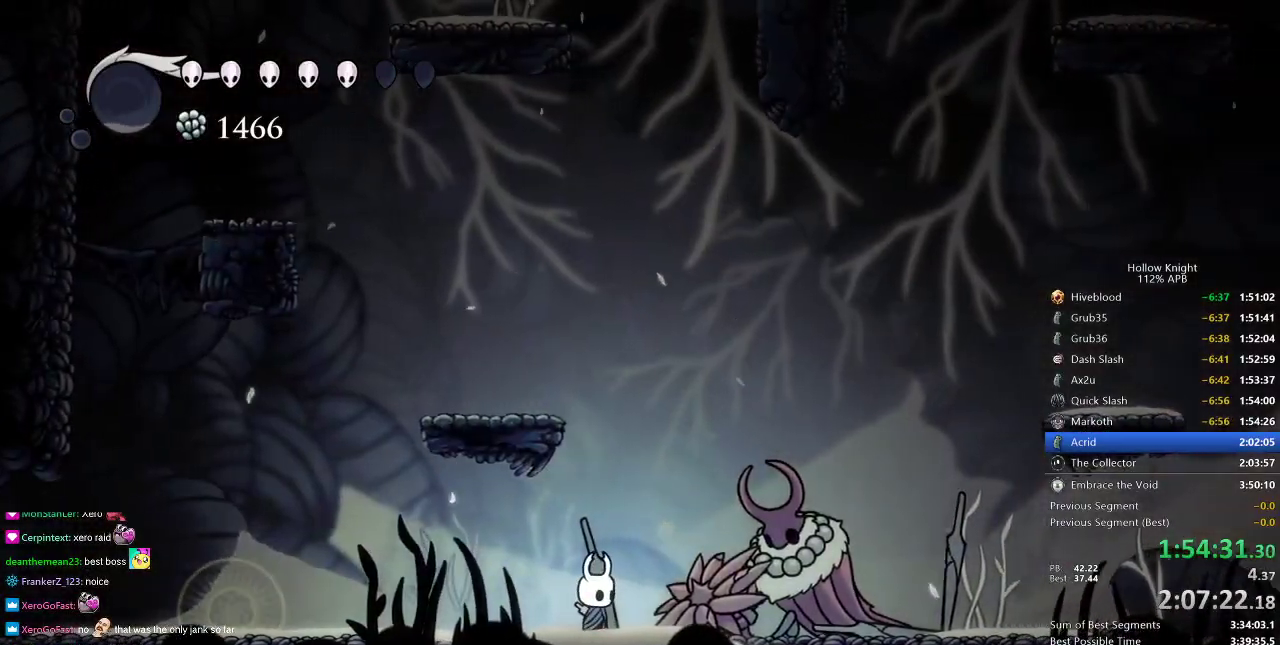
{"keys": [], "events": []}
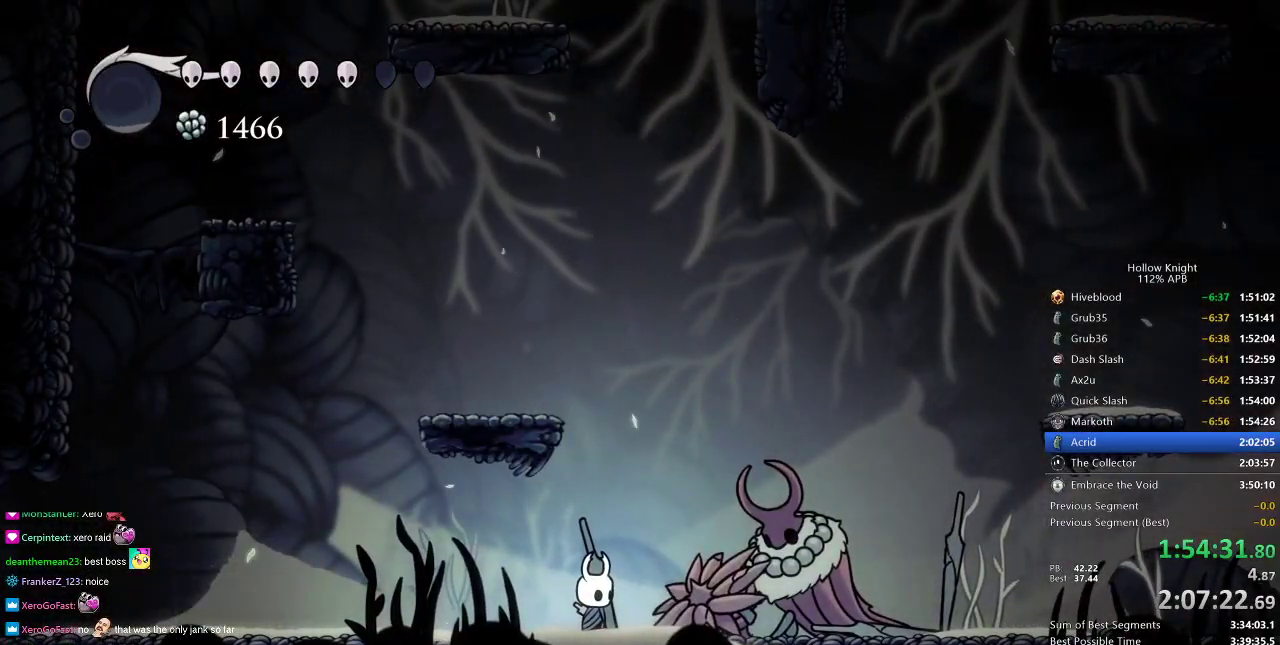
{"keys": [], "events": []}
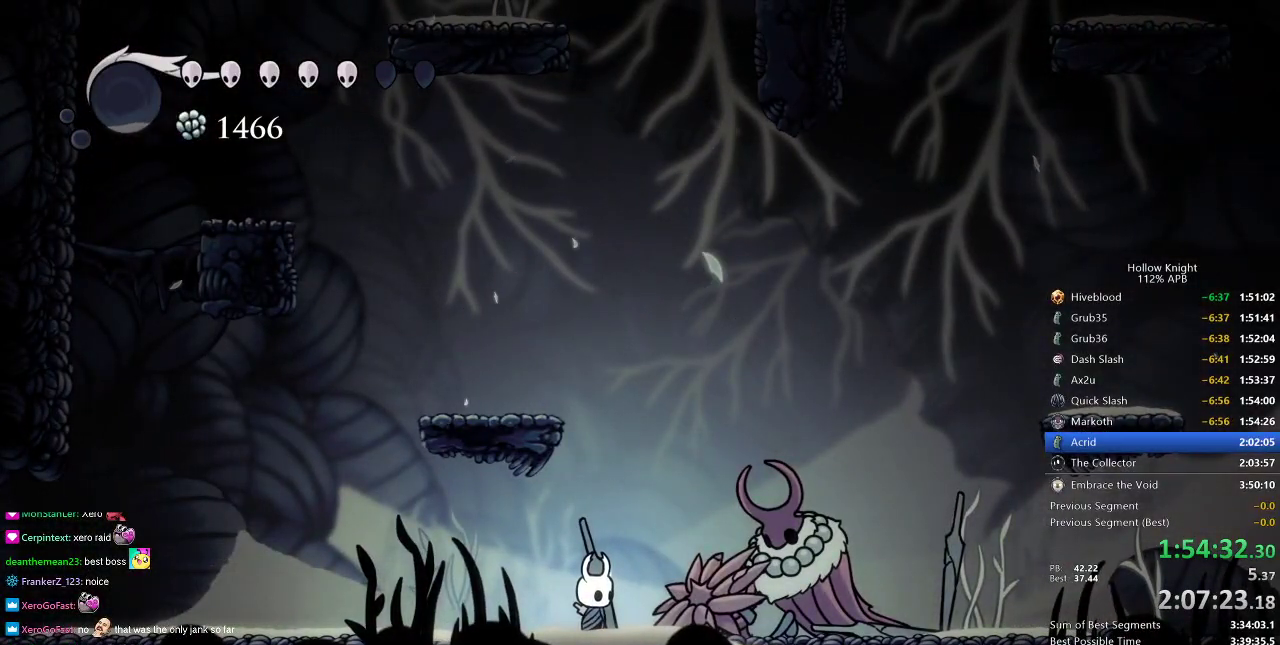
{"keys": ["dnail"], "events": [[333, "dnail", "down"]]}
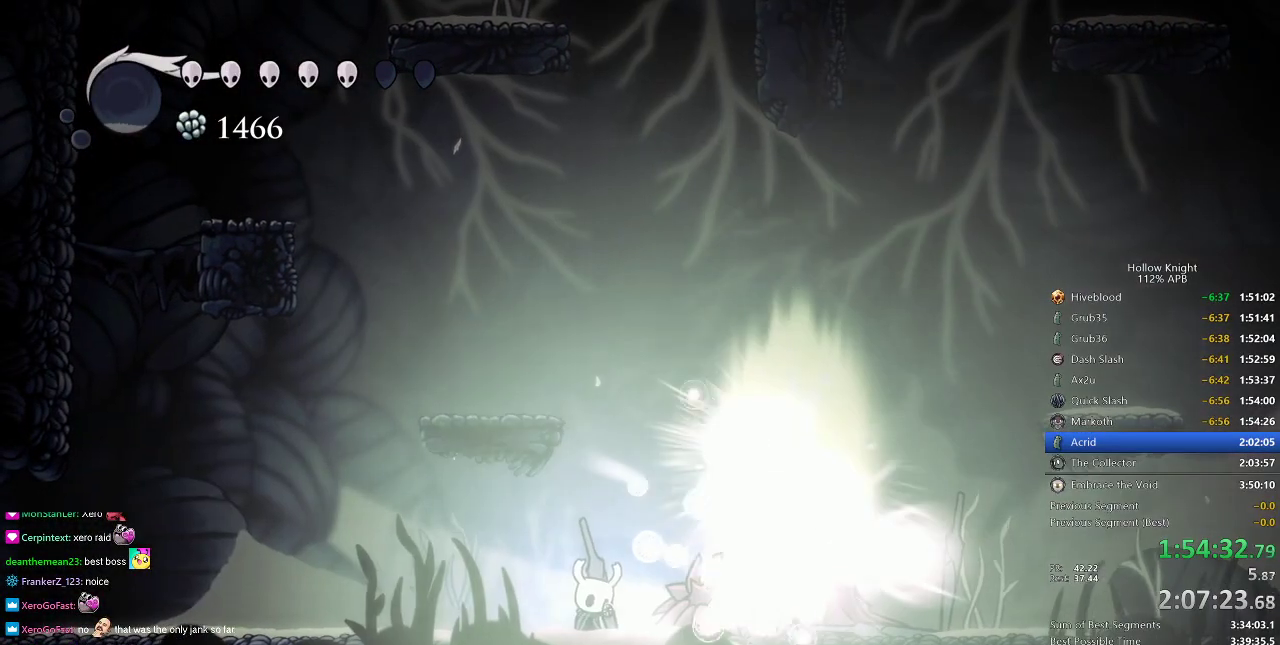
{"keys": ["dnail"], "events": []}
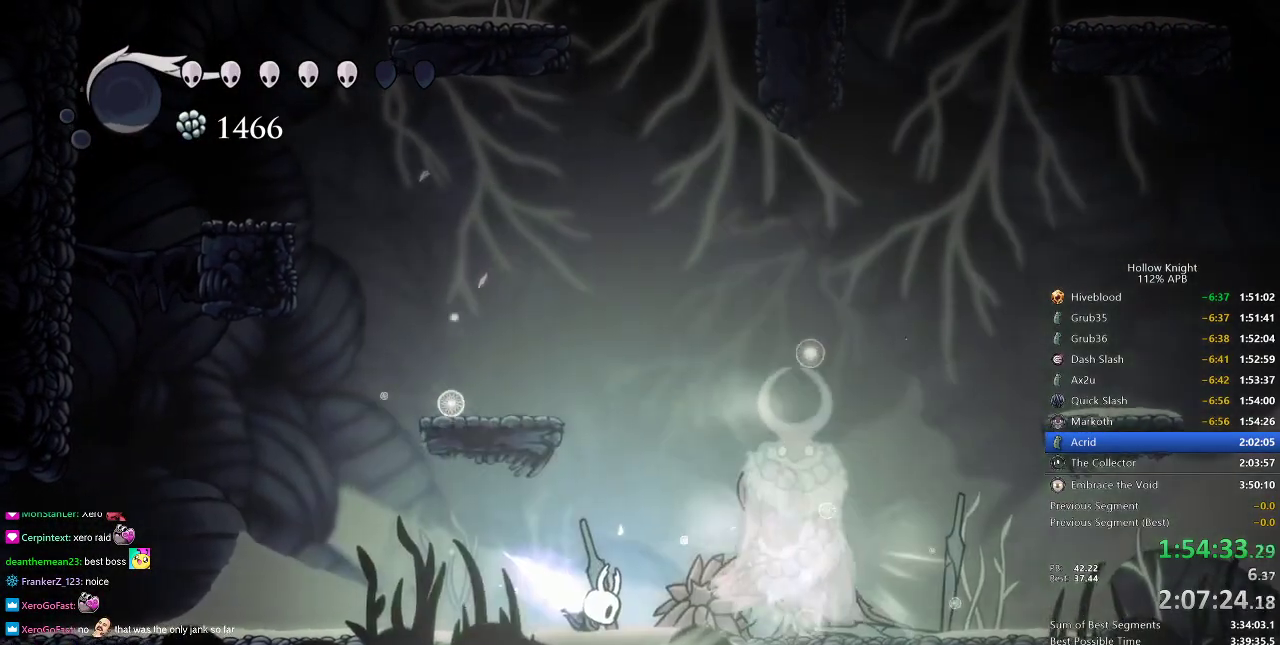
{"keys": ["dnail"], "events": []}
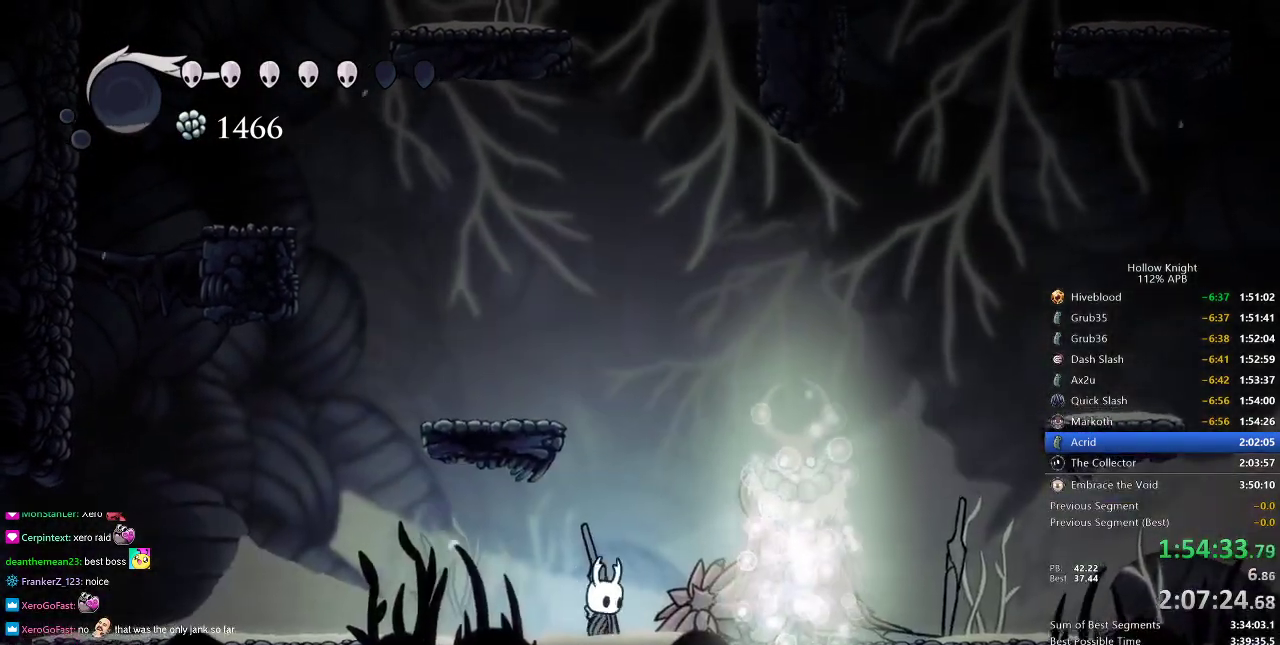
{"keys": ["down", "left"], "events": [[117, "dnail", "up"], [334, "left", "down"], [384, "down", "down"]]}
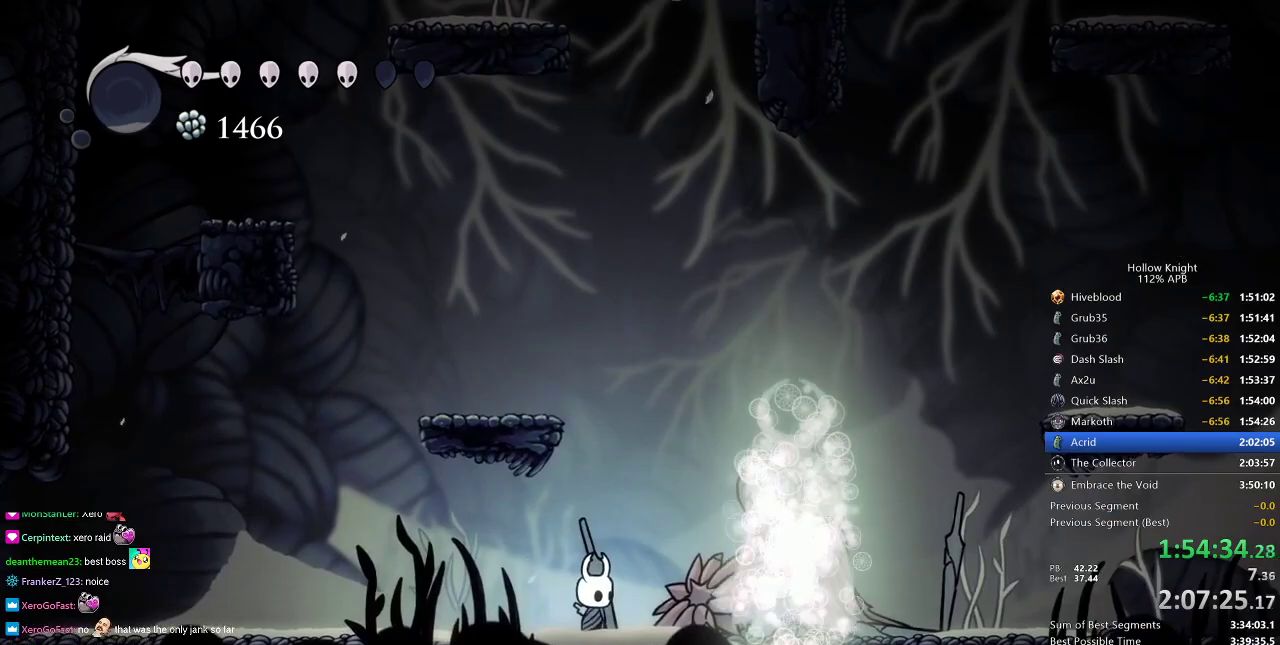
{"keys": [], "events": [[33, "right", "down"], [117, "down", "up"], [117, "left", "up"], [167, "right", "up"], [250, "left", "down"], [350, "down", "down"], [400, "down", "up"], [450, "left", "up"]]}
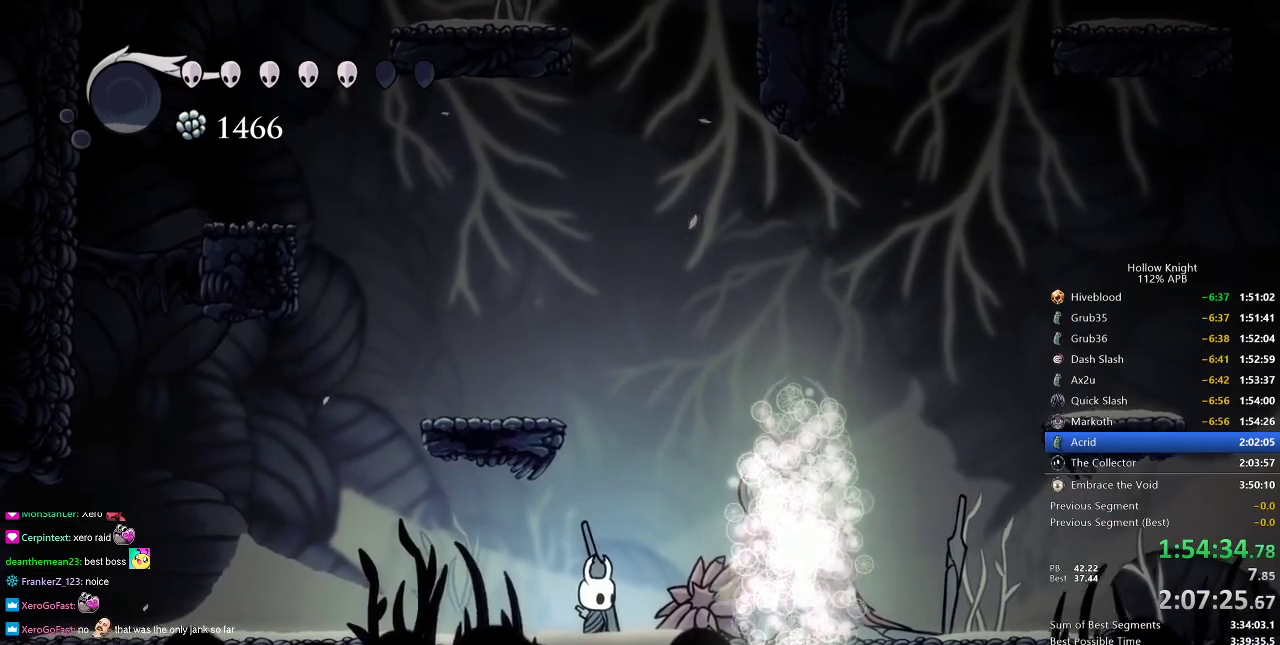
{"keys": ["down", "left"], "events": [[117, "left", "down"], [184, "down", "down"], [267, "right", "down"], [317, "down", "up"], [317, "left", "up"], [417, "left", "down"], [417, "right", "up"], [501, "down", "down"]]}